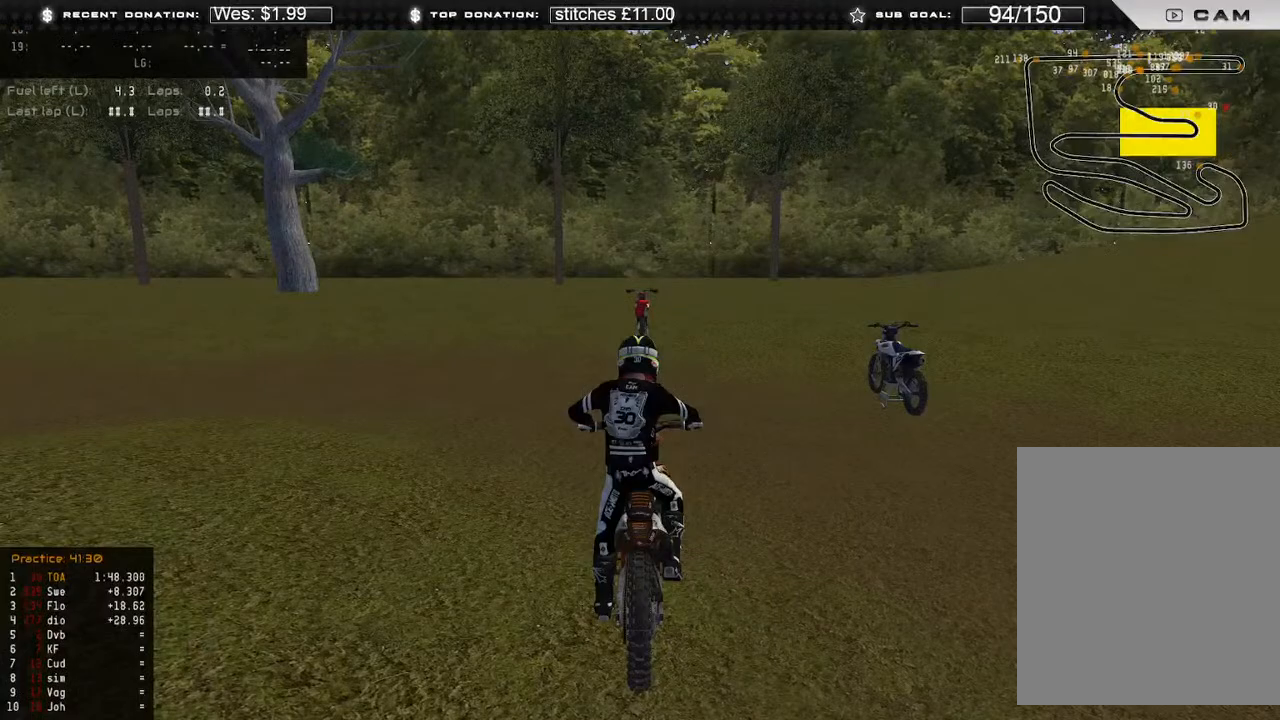
Gameplay with a controller (Xbox layout); each line is a JSON object with the inputs held at the frame after it. "events" lists button and stick changes between this image and that frame as [ms after this image, input, new state], when the widget could be followed in between. Not read: SHARE.
{"buttons": ["DPAD_UP"], "left_stick": "down-right", "right_stick": "center", "events": [[33, "DPAD_UP", "down"], [317, "left_stick", "down-right"], [367, "B", "down"], [450, "B", "up"]]}
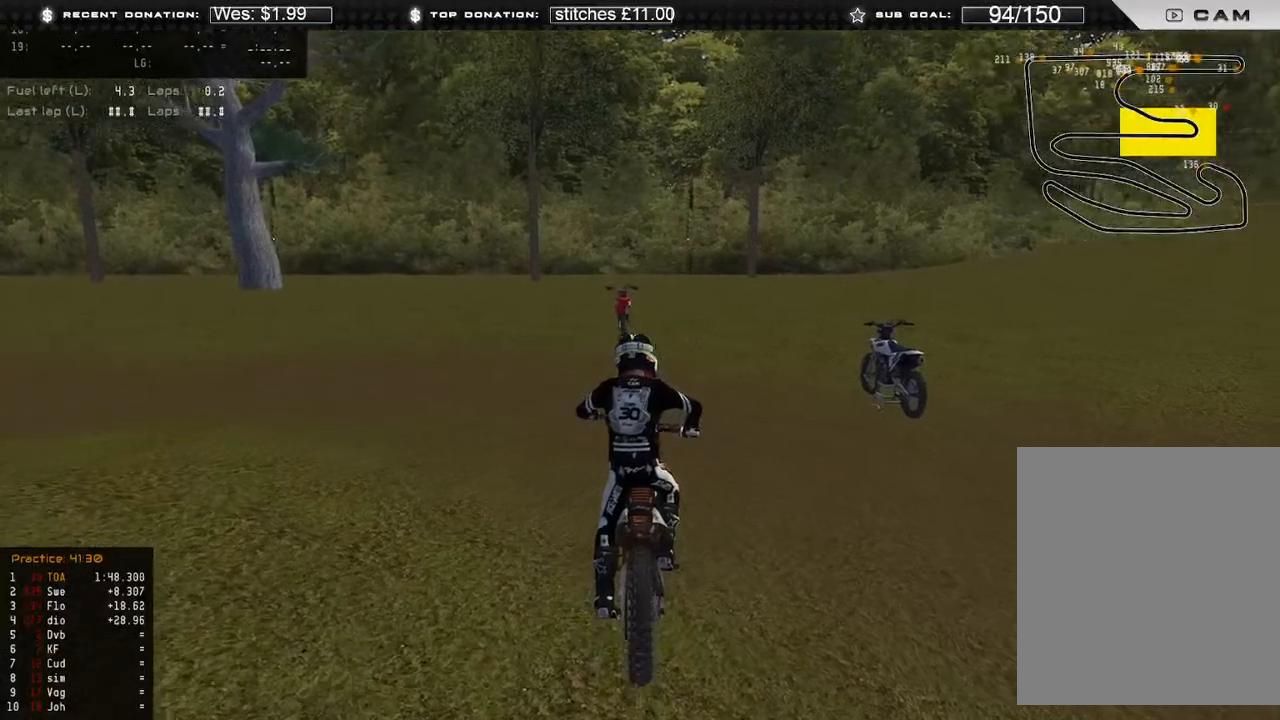
{"buttons": [], "left_stick": "down-right", "right_stick": "left", "events": [[133, "right_stick", "up-left"], [350, "R2", "down"], [467, "R2", "up"], [483, "DPAD_UP", "up"], [483, "right_stick", "left"]]}
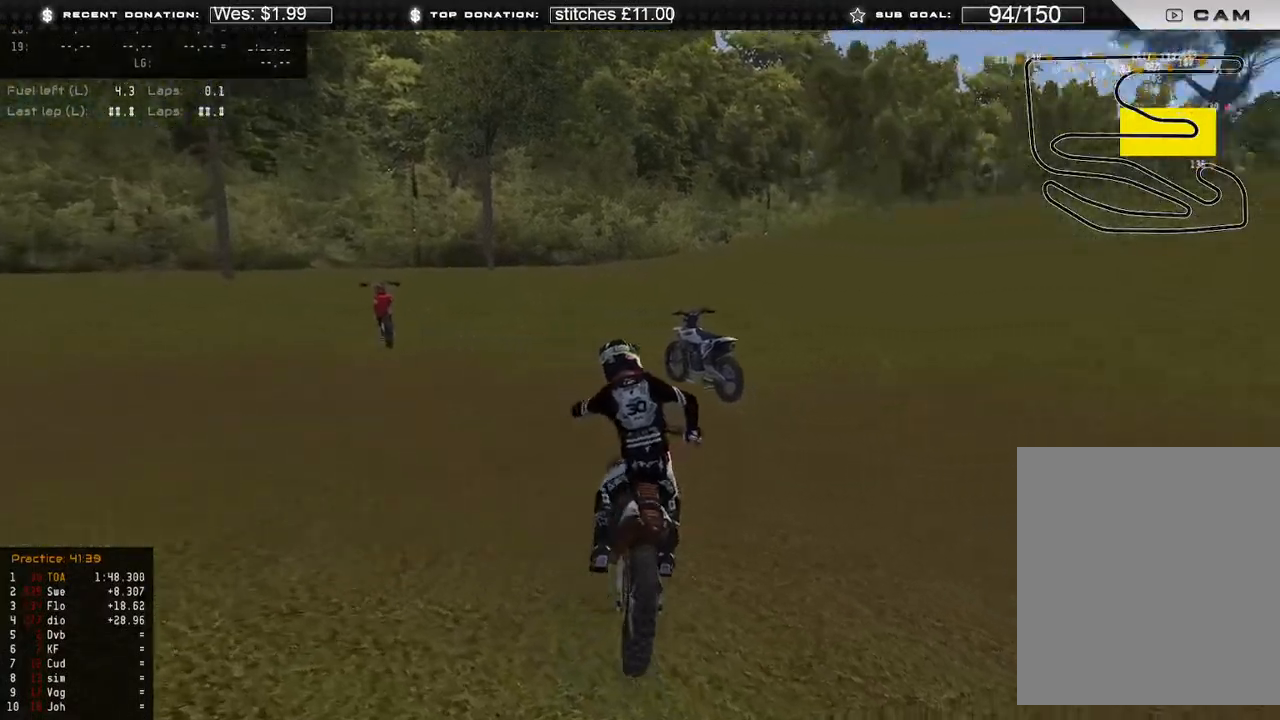
{"buttons": [], "left_stick": "right", "right_stick": "left", "events": [[83, "R2", "down"], [233, "R2", "up"], [300, "R2", "down"], [333, "left_stick", "right"], [467, "R2", "up"]]}
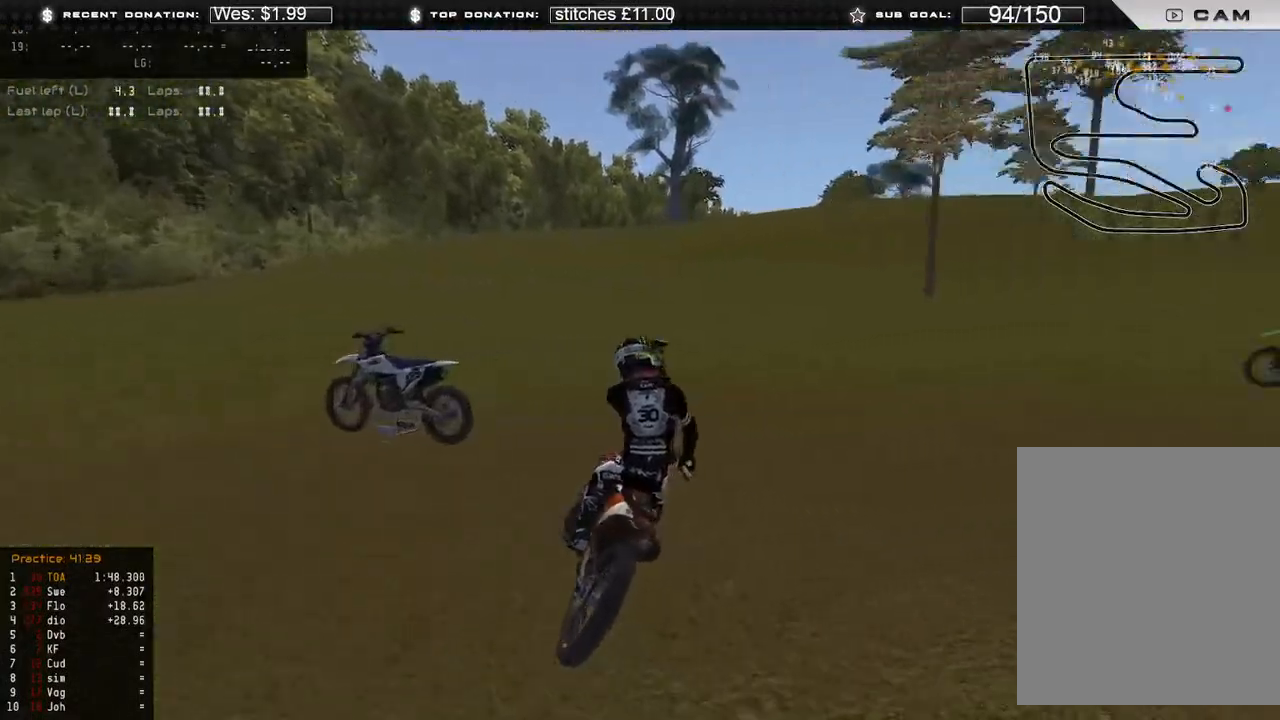
{"buttons": [], "left_stick": "center", "right_stick": "center", "events": [[50, "R2", "down"], [183, "R2", "up"], [267, "left_stick", "center"], [367, "right_stick", "center"]]}
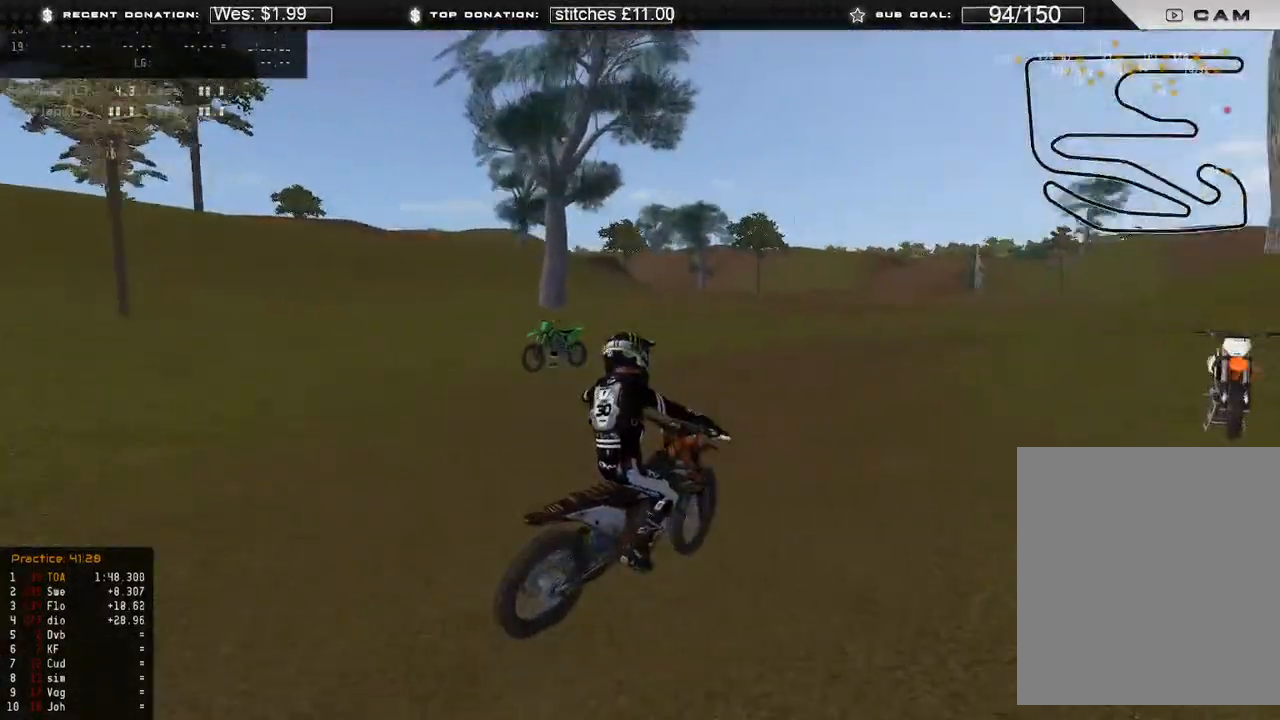
{"buttons": ["L2"], "left_stick": "center", "right_stick": "center", "events": [[100, "L2", "down"]]}
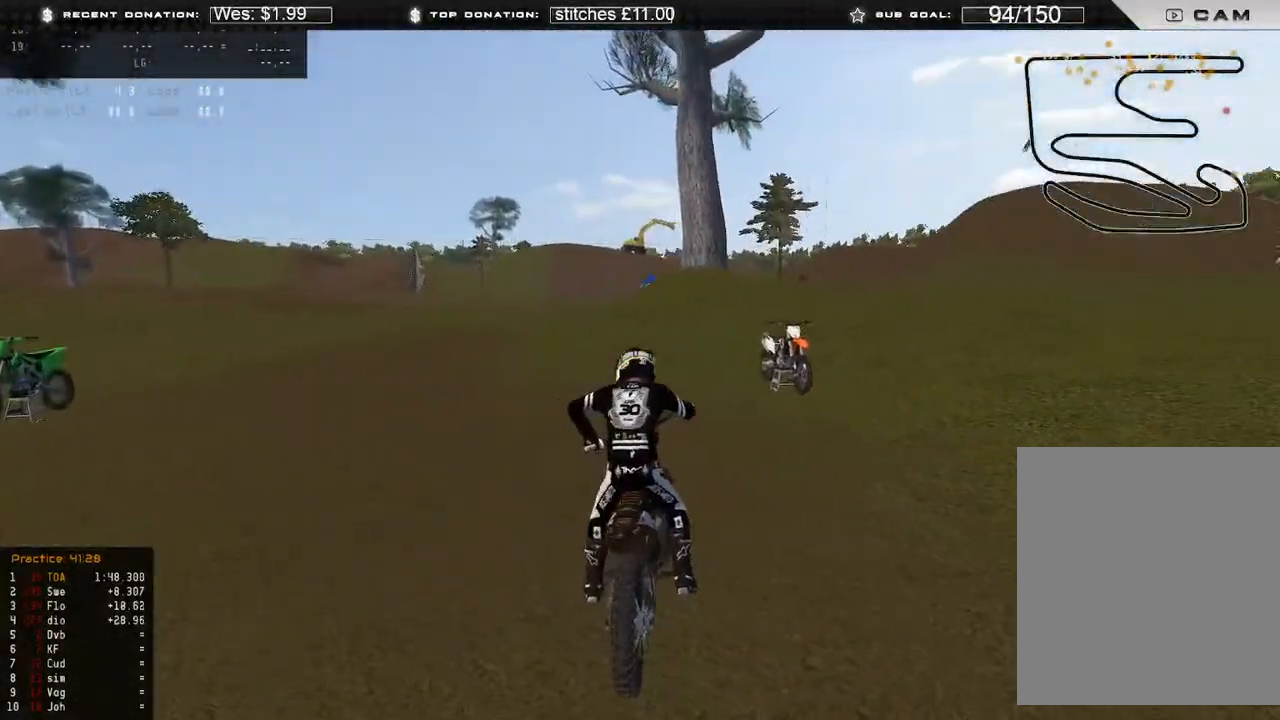
{"buttons": [], "left_stick": "center", "right_stick": "center", "events": [[33, "L2", "up"]]}